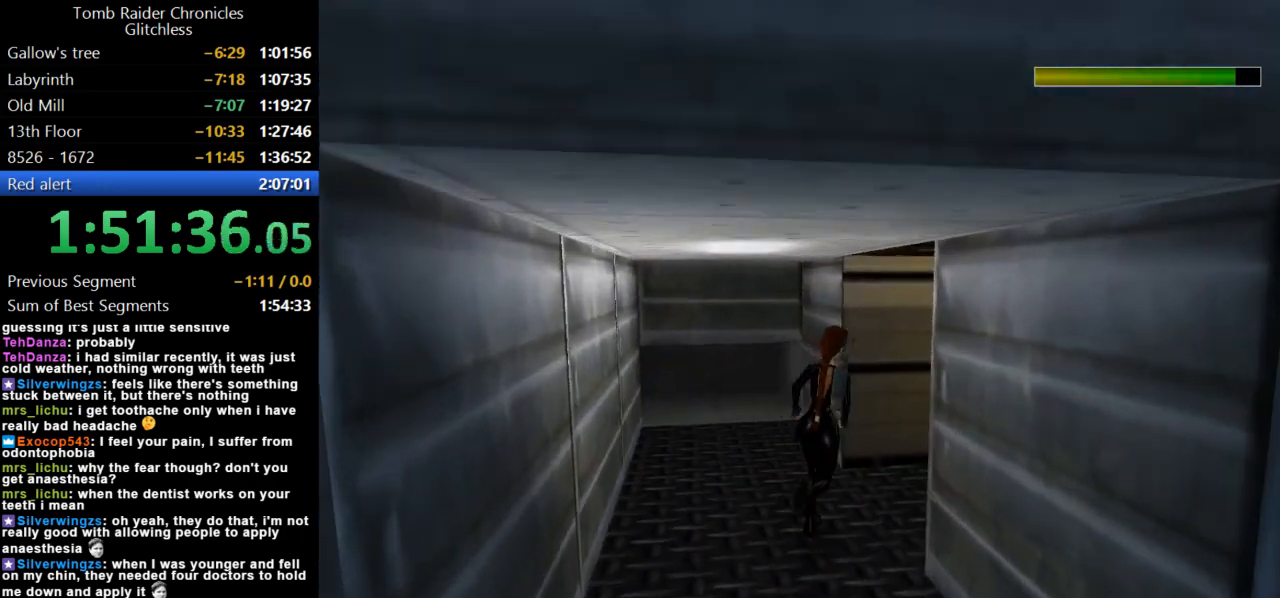
Gameplay with keyboard; each line is a JSON object with the keys held at the frame after it. "events" lists presses ("down") and releases ("up") of "action", "dash", "down", "duck", "flare", "guns", "inv", "jump", "left", "lmed", "look", "lstep", "pause", "right", "roll", "roll2", "rstep", "up" and "walk" between this image and that frame as [ms after this image, input, new state], when the widget could be followed in between. No other keys are recorded. Mouse input is not recorded. Key names are as the overlay labels them; some are game actions (e.g. jump) rather than physical keys.
{"keys": ["look", "up"], "events": [[434, "look", "down"], [467, "right", "up"]]}
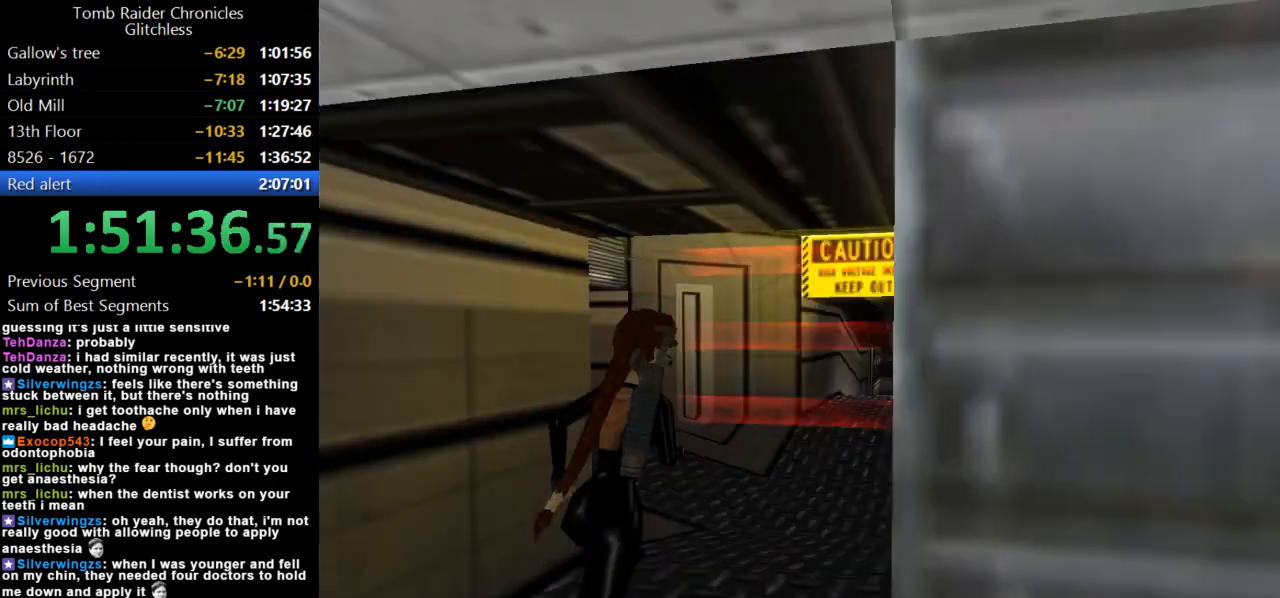
{"keys": ["left", "up"], "events": [[167, "look", "up"], [434, "left", "down"]]}
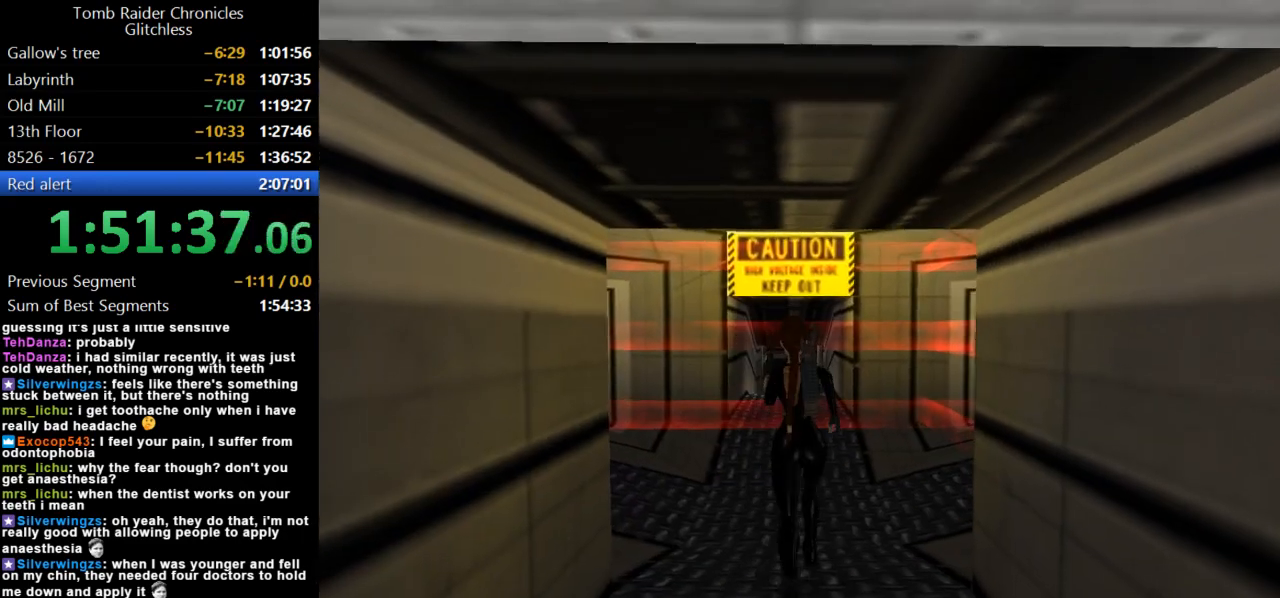
{"keys": ["left", "up"], "events": []}
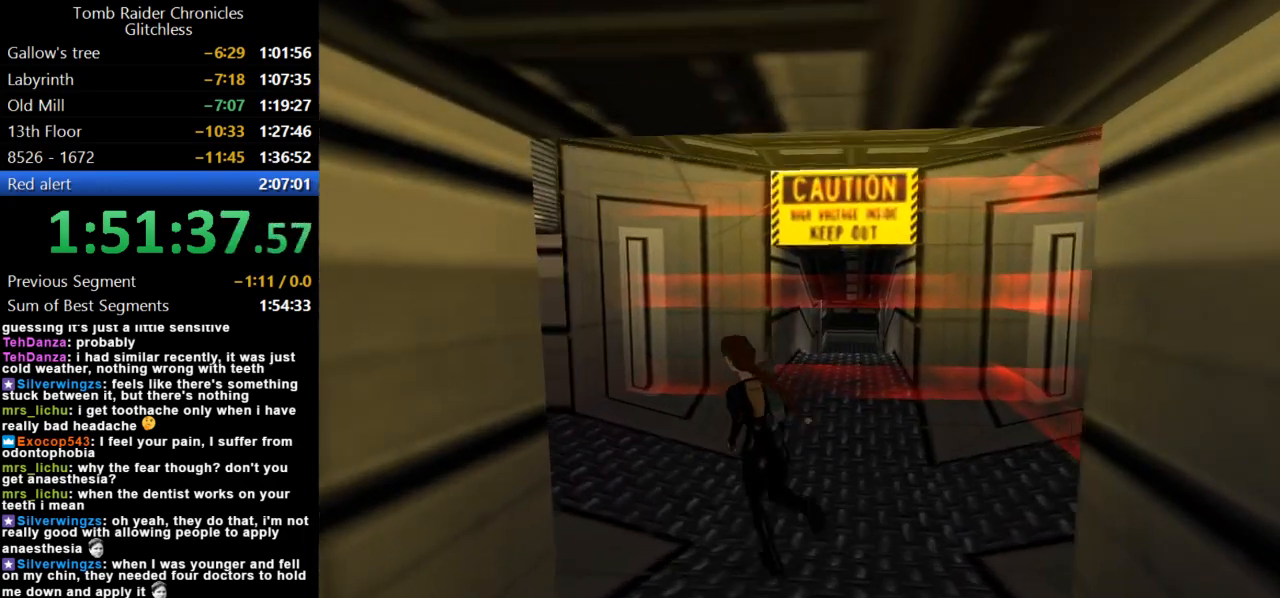
{"keys": ["up"], "events": [[134, "left", "up"]]}
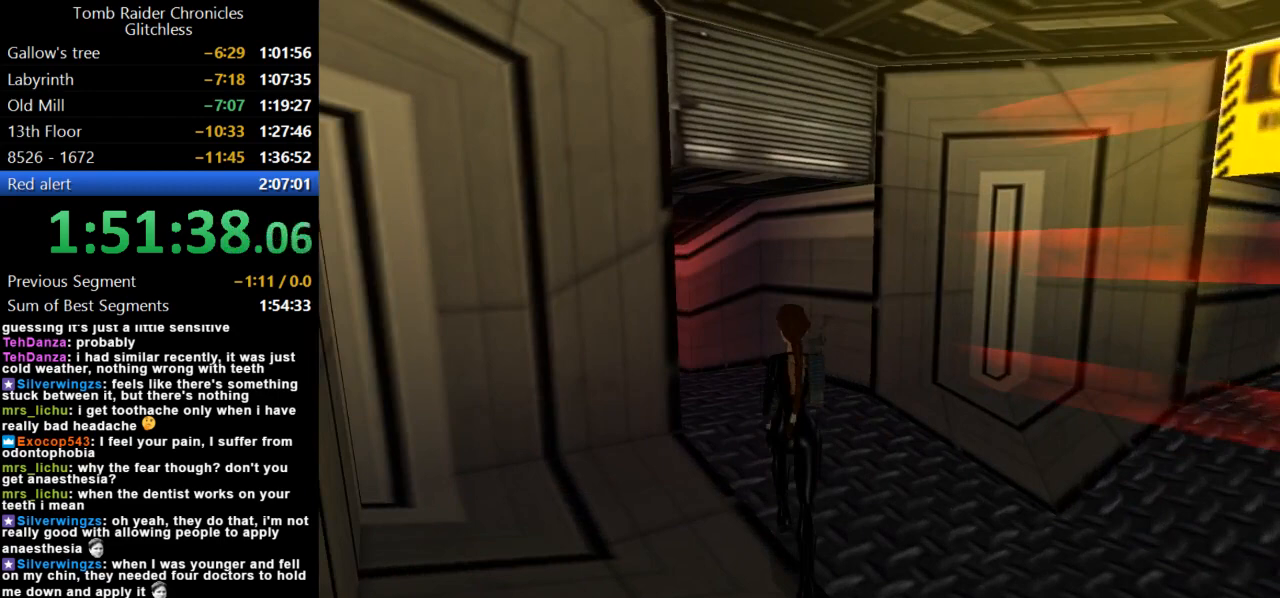
{"keys": ["dash", "left", "up"], "events": [[200, "dash", "down"], [300, "left", "down"]]}
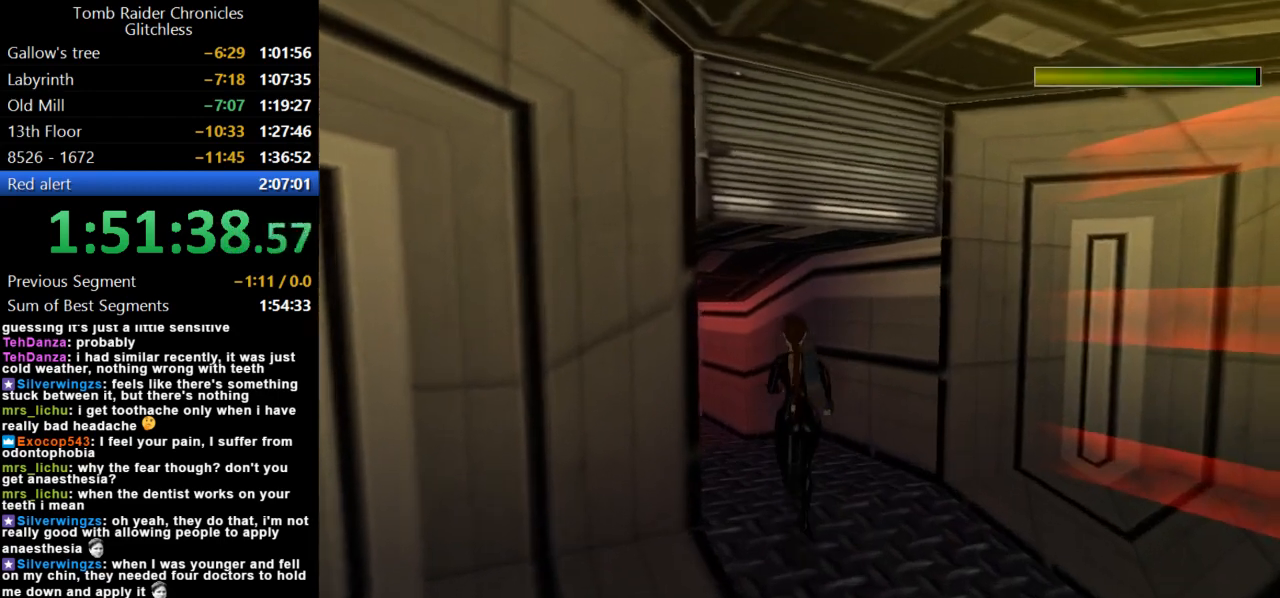
{"keys": ["dash", "up"], "events": [[500, "left", "up"]]}
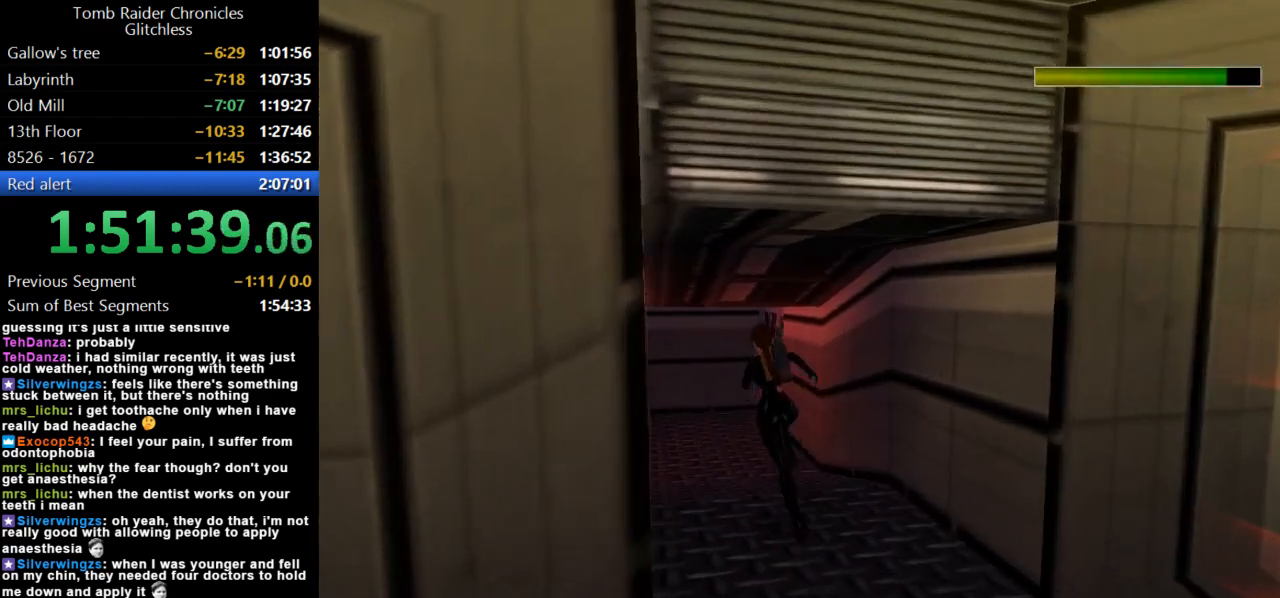
{"keys": ["left", "up"], "events": [[267, "dash", "up"], [434, "left", "down"]]}
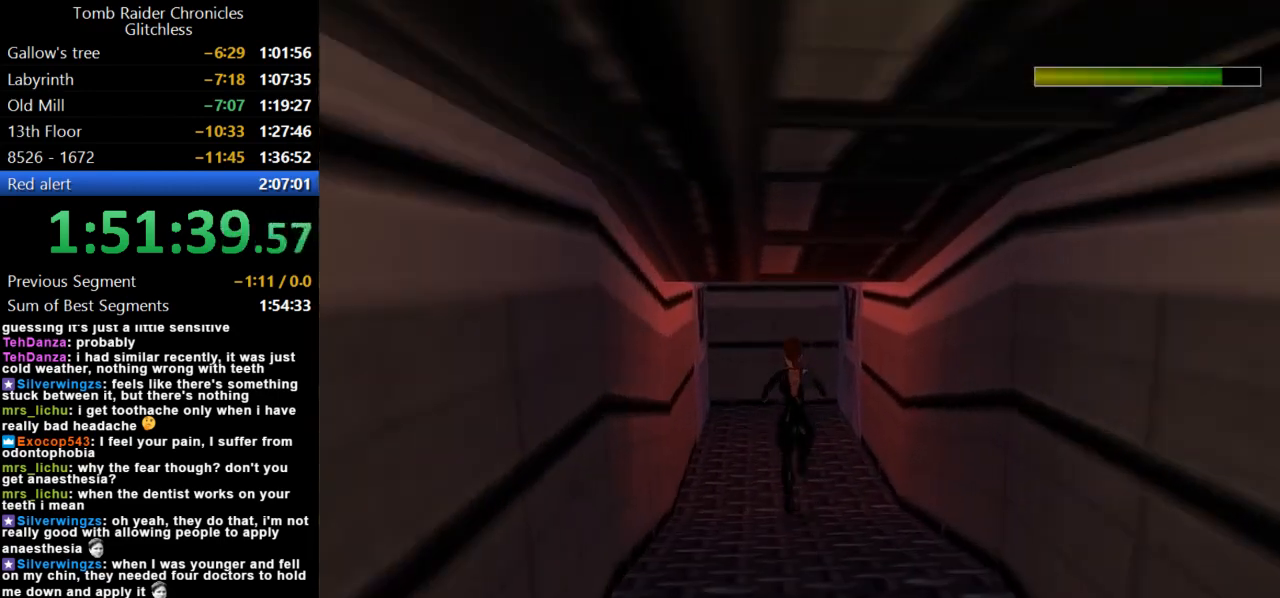
{"keys": [], "events": [[100, "left", "up"], [234, "roll2", "down"], [300, "up", "up"], [467, "roll2", "up"]]}
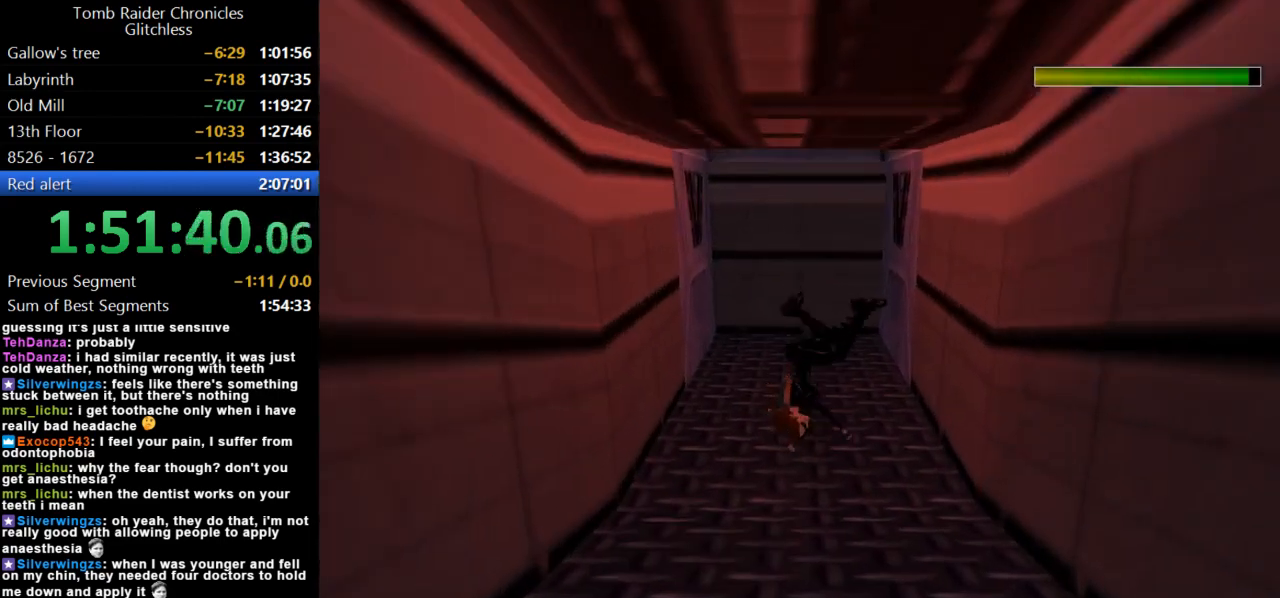
{"keys": ["jump"], "events": [[400, "jump", "down"]]}
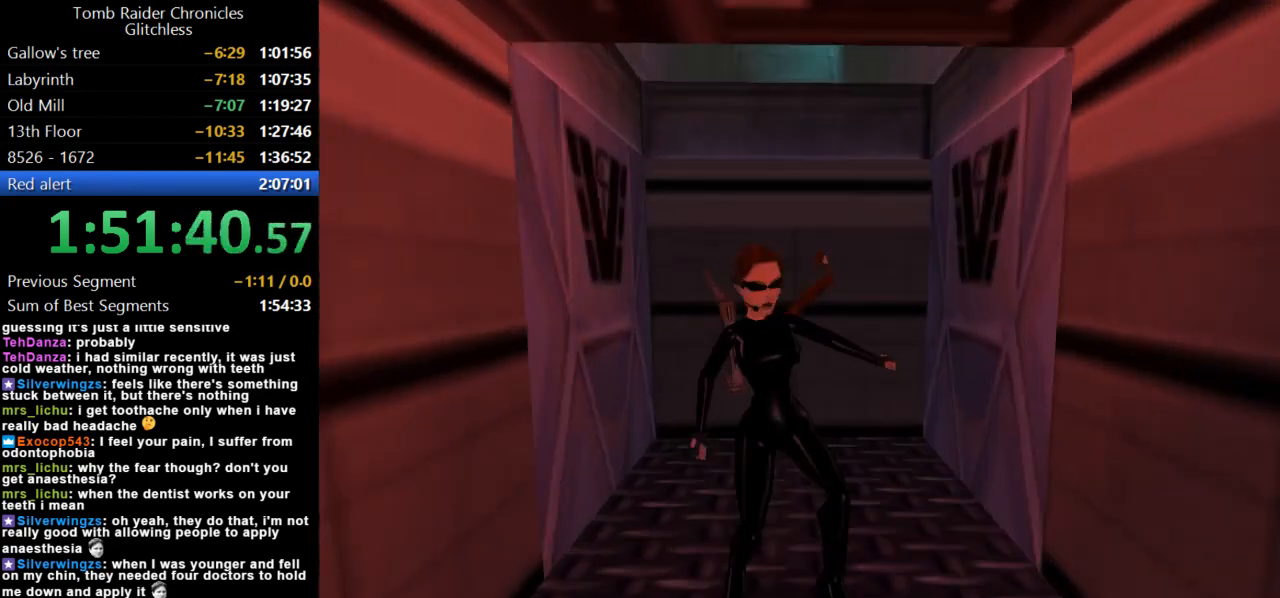
{"keys": ["jump"], "events": []}
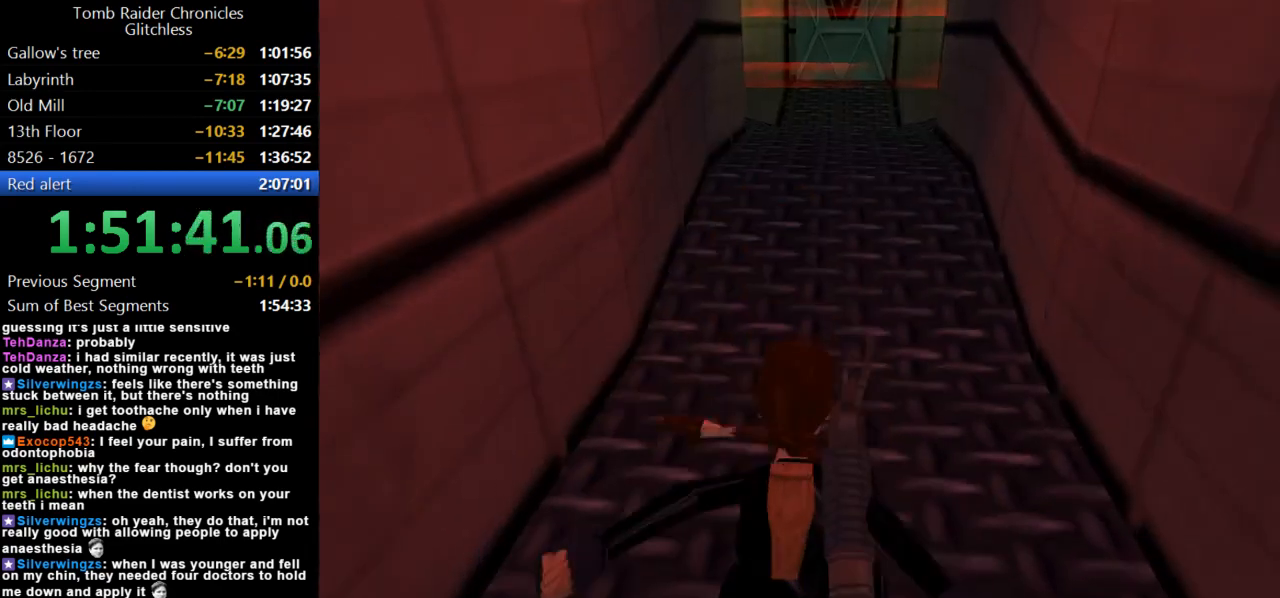
{"keys": ["action", "up"], "events": [[67, "action", "down"], [67, "jump", "up"], [400, "up", "down"]]}
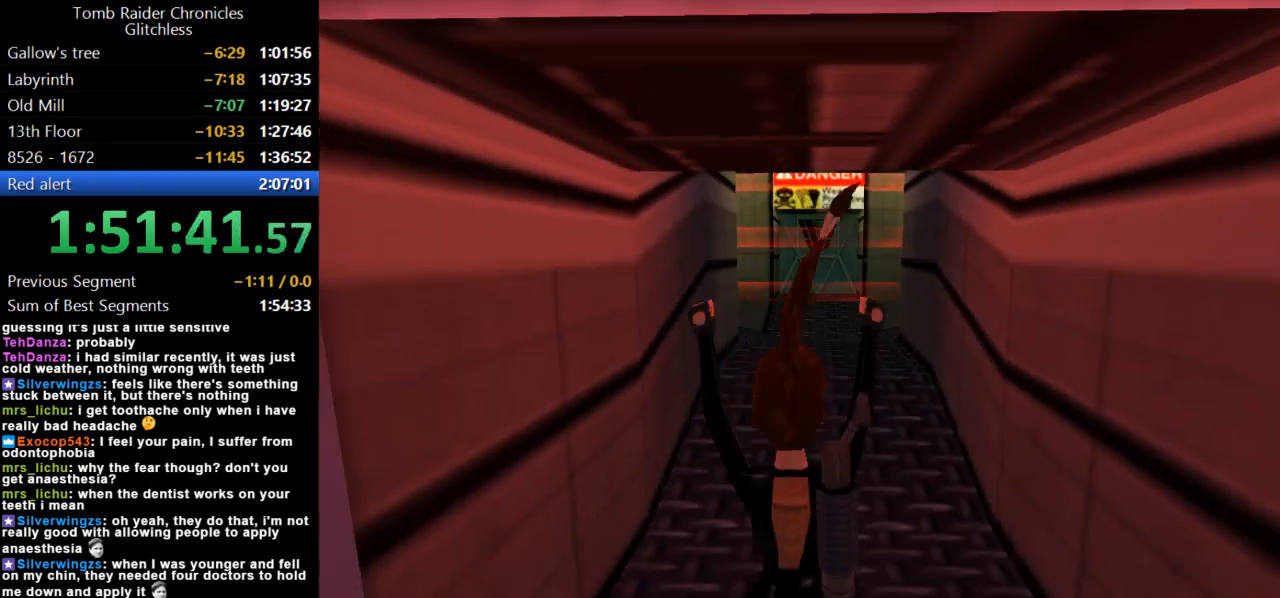
{"keys": ["right"], "events": [[167, "up", "up"], [200, "action", "up"], [500, "right", "down"]]}
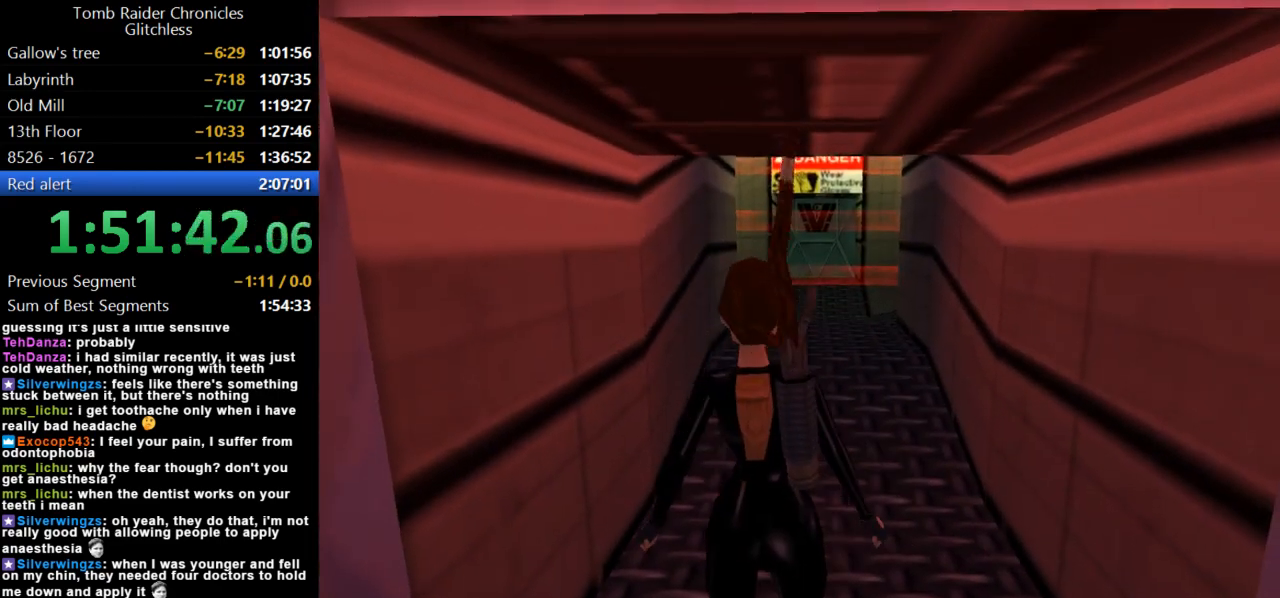
{"keys": ["right"], "events": []}
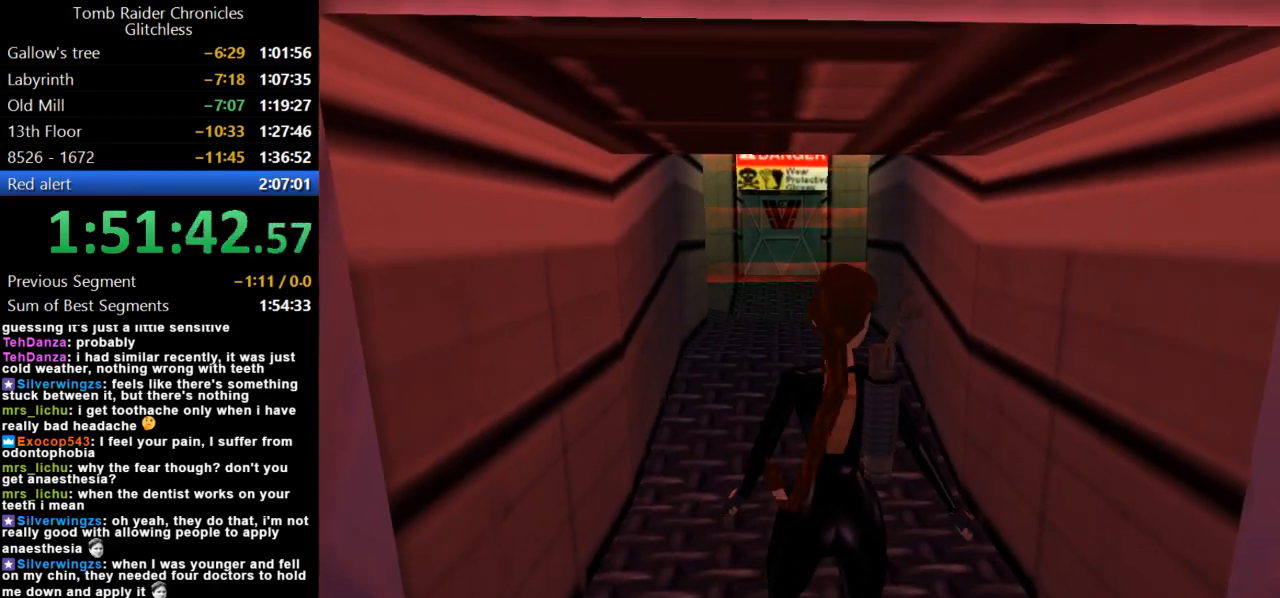
{"keys": ["rstep"], "events": [[300, "right", "up"], [467, "rstep", "down"]]}
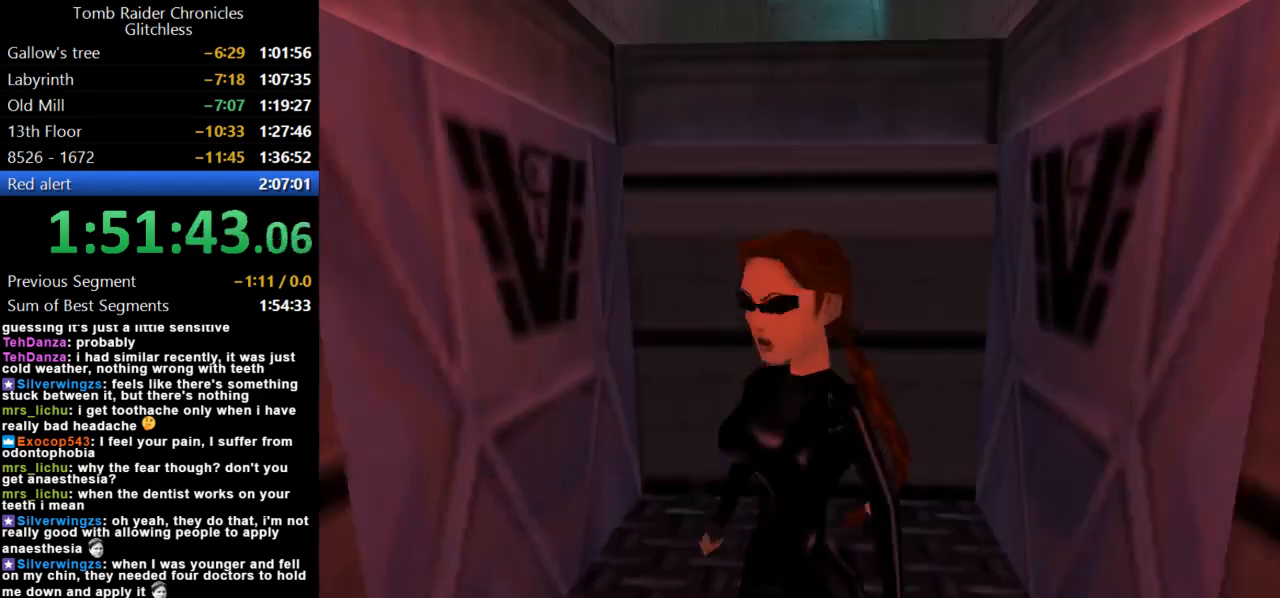
{"keys": ["left"], "events": [[134, "rstep", "up"], [267, "left", "down"]]}
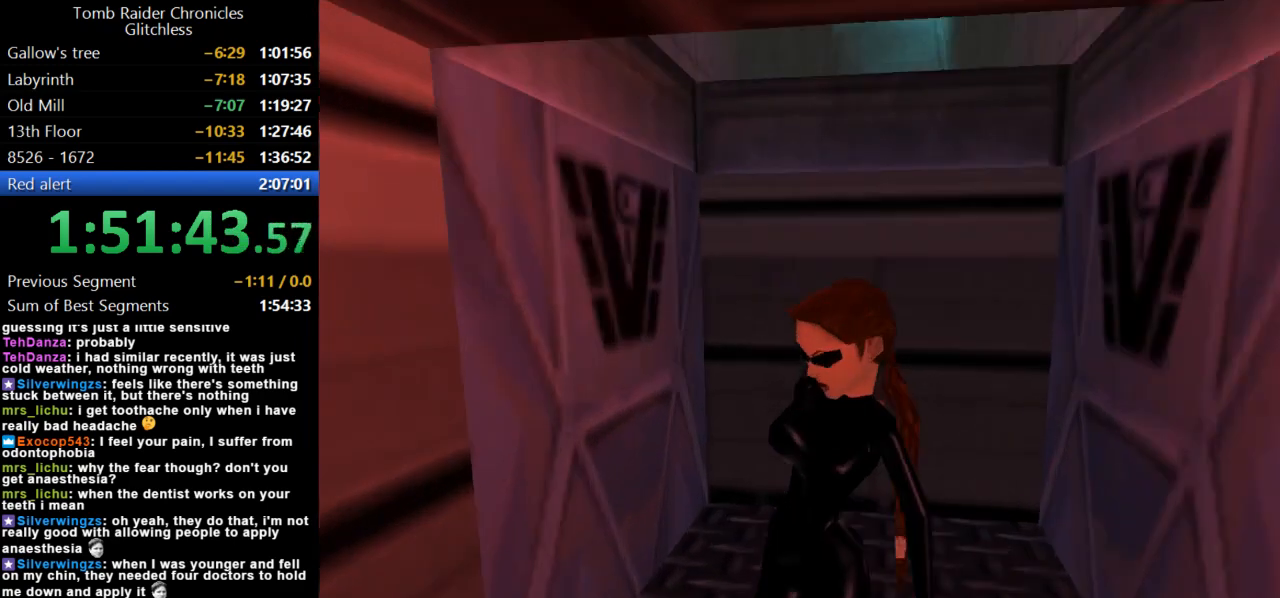
{"keys": ["jump"], "events": [[367, "left", "up"], [400, "jump", "down"]]}
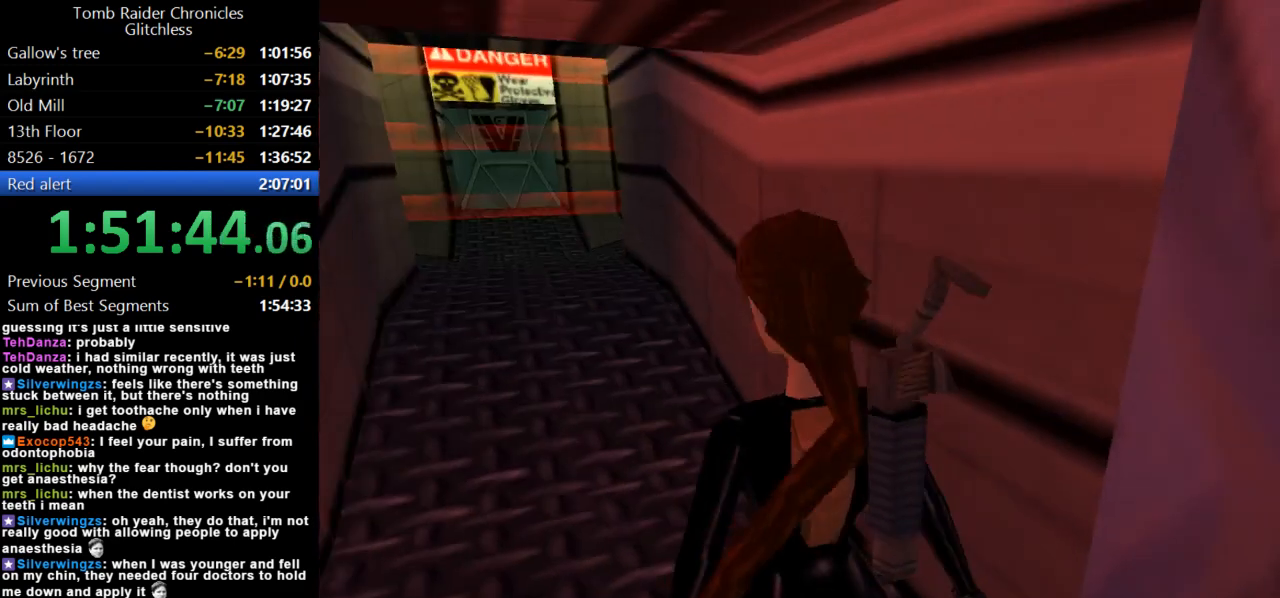
{"keys": ["action"], "events": [[300, "jump", "up"], [334, "action", "down"]]}
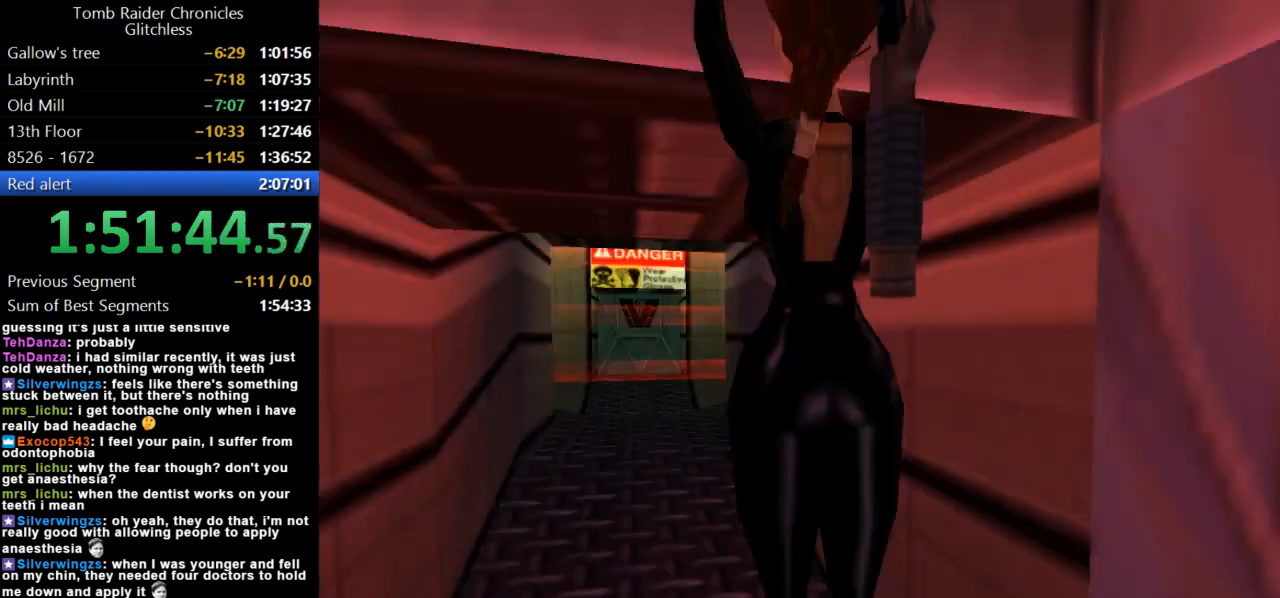
{"keys": ["action"], "events": []}
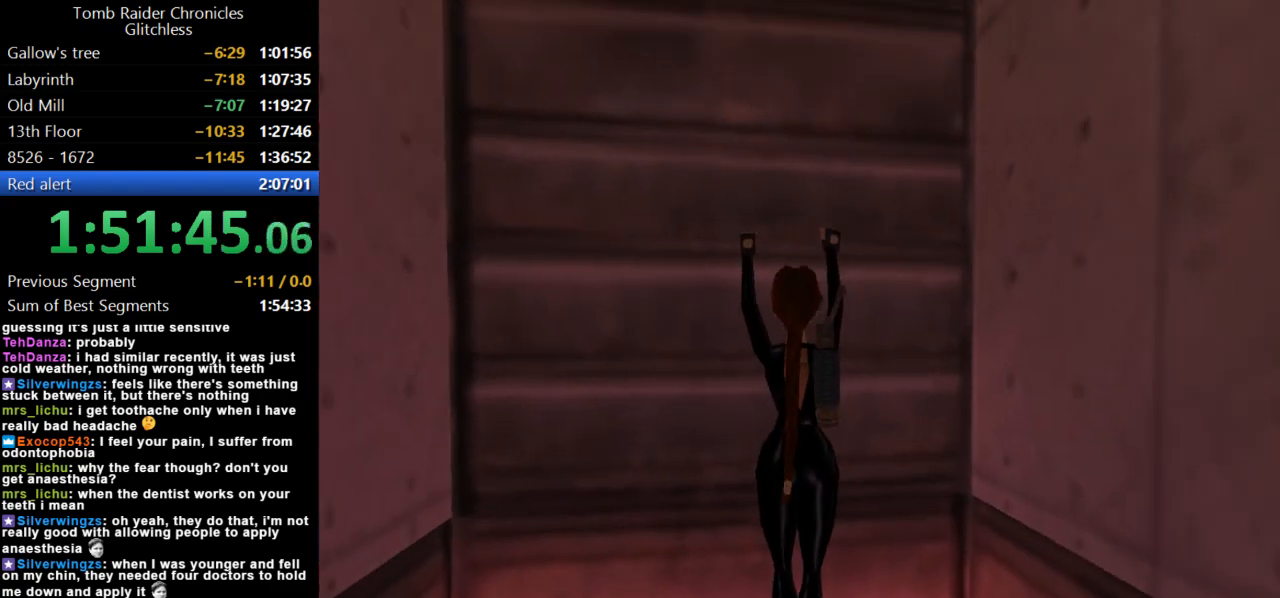
{"keys": ["action", "up"], "events": [[100, "up", "down"]]}
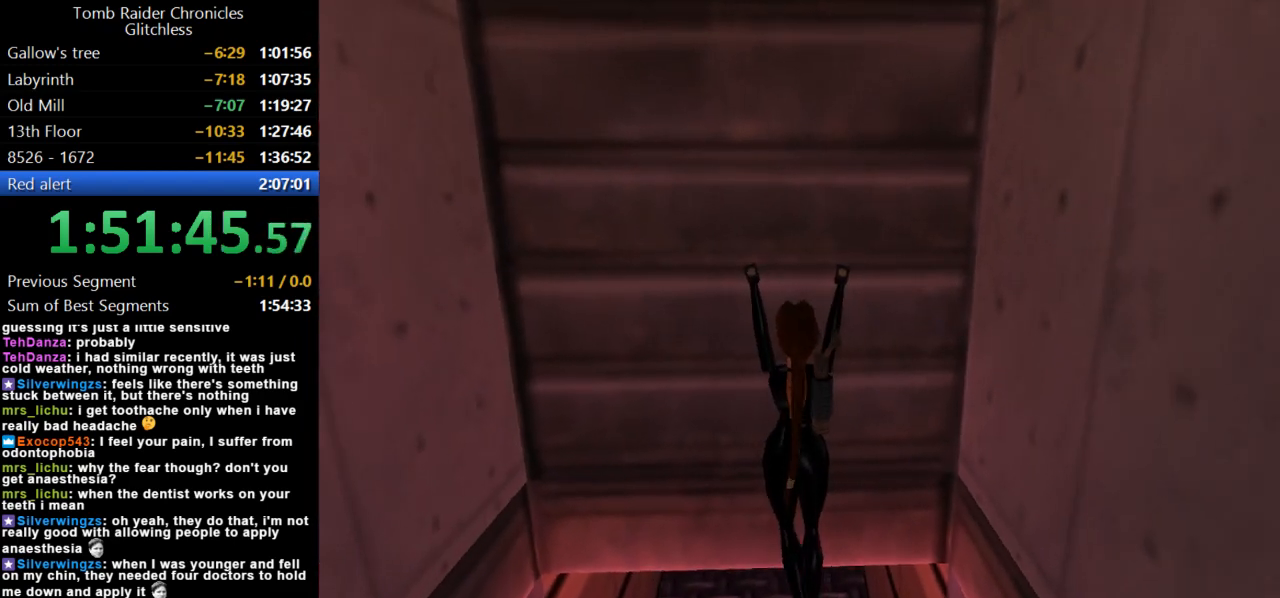
{"keys": ["action", "up"], "events": []}
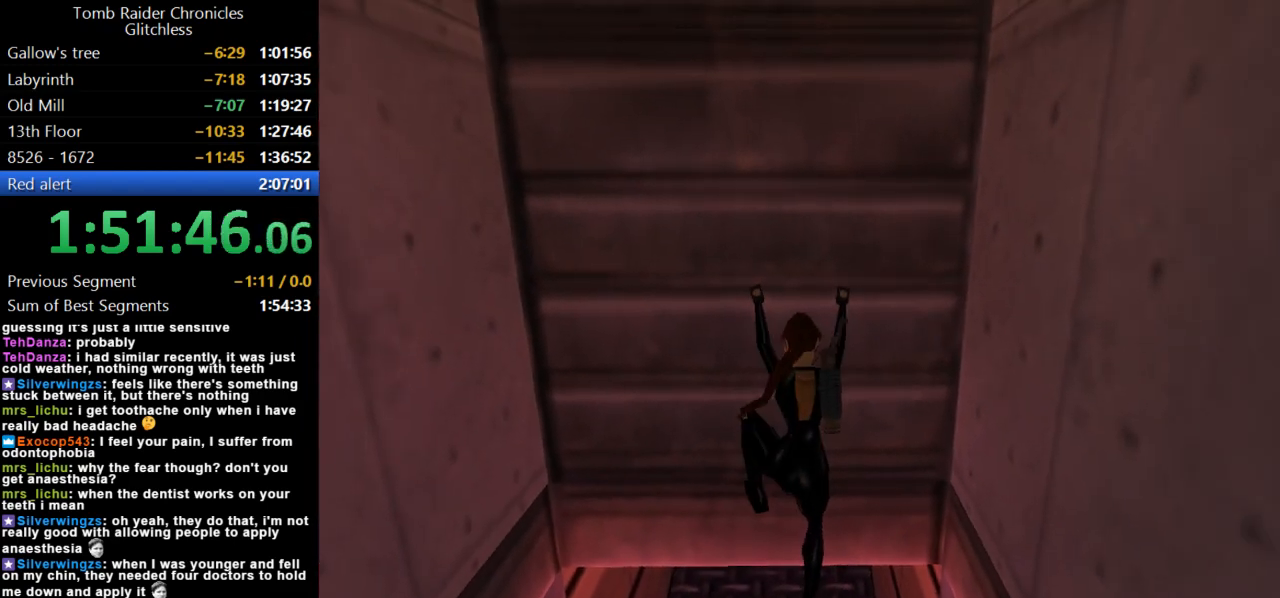
{"keys": ["action", "up"], "events": []}
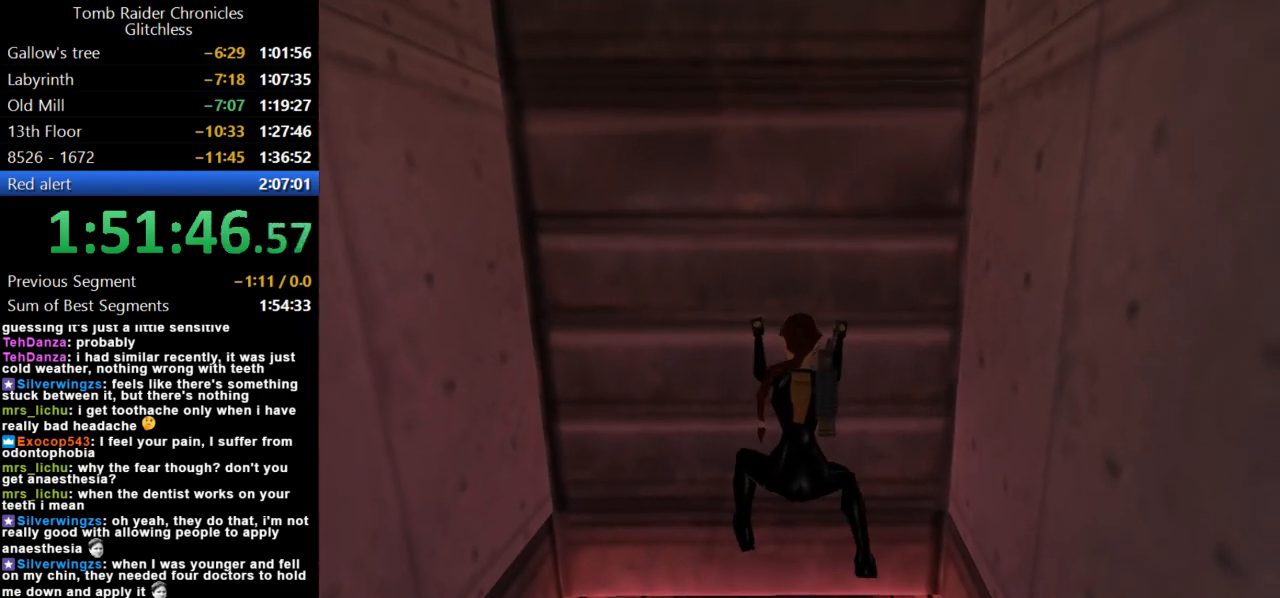
{"keys": ["action", "up"], "events": []}
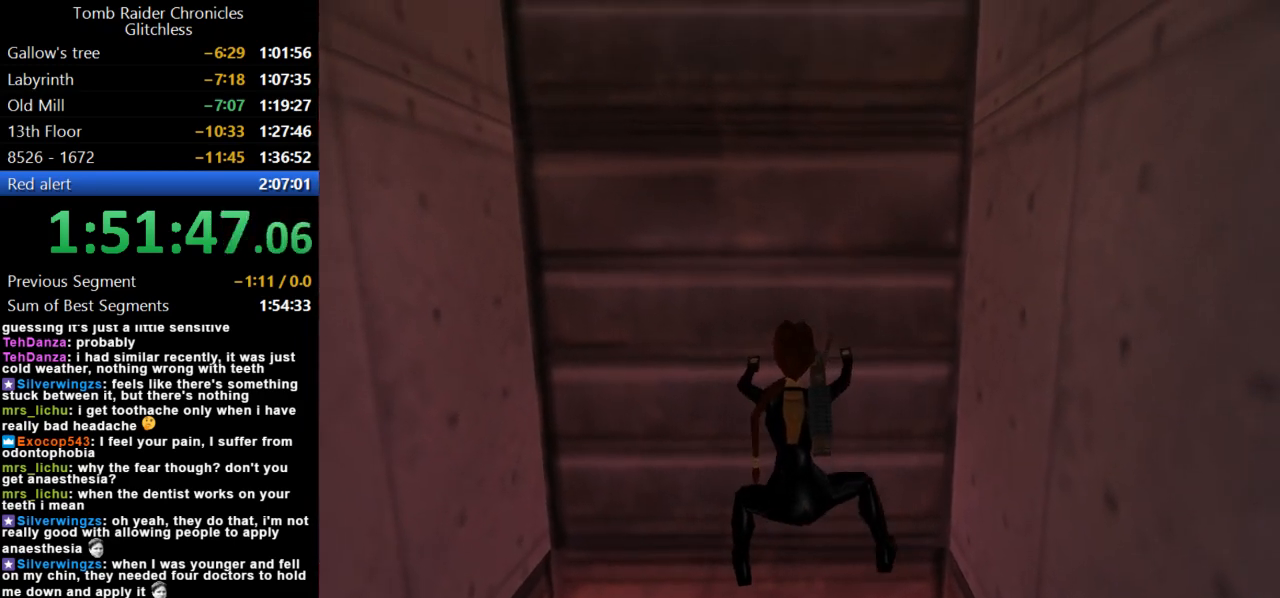
{"keys": ["action", "up"], "events": []}
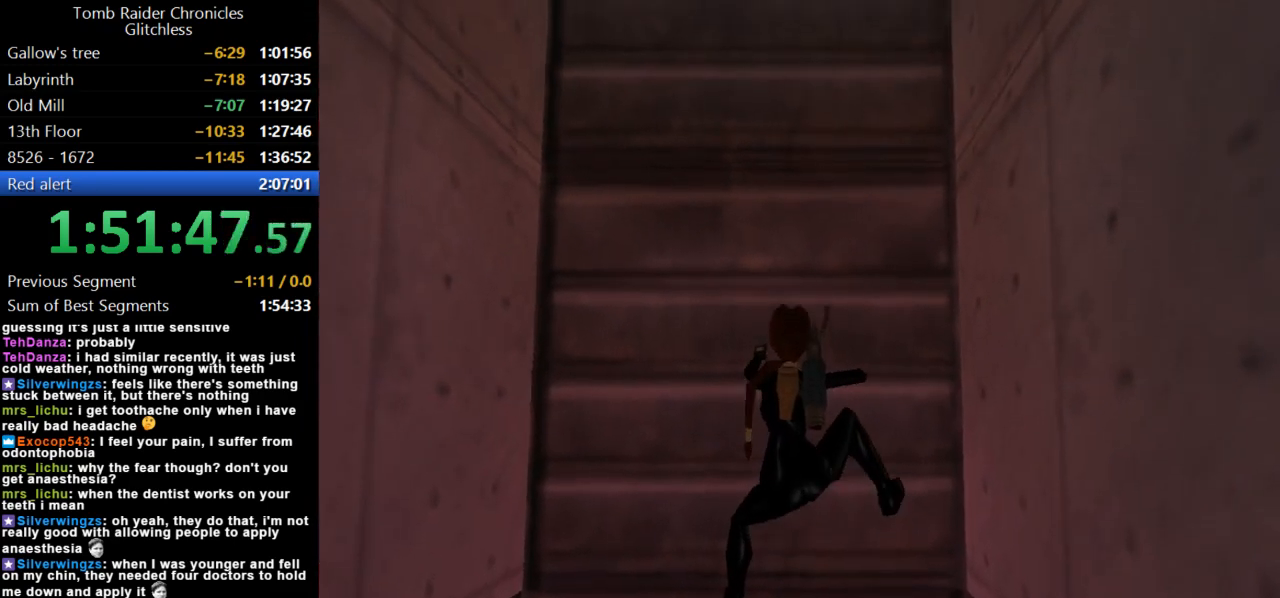
{"keys": ["action", "up"], "events": []}
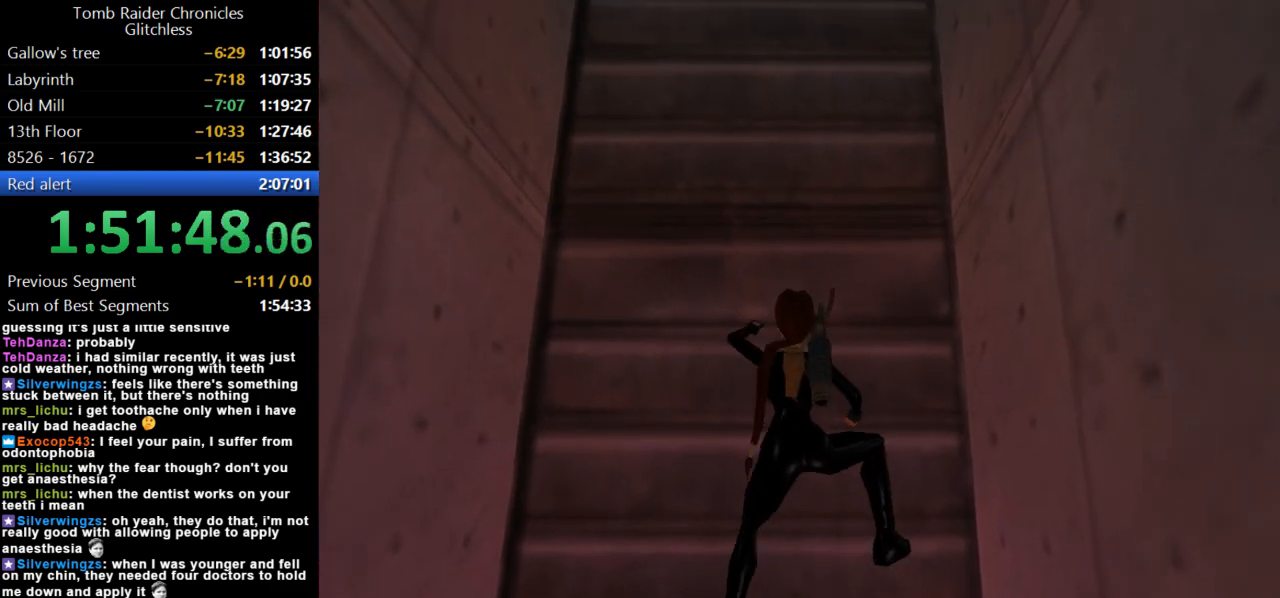
{"keys": ["action", "up"], "events": []}
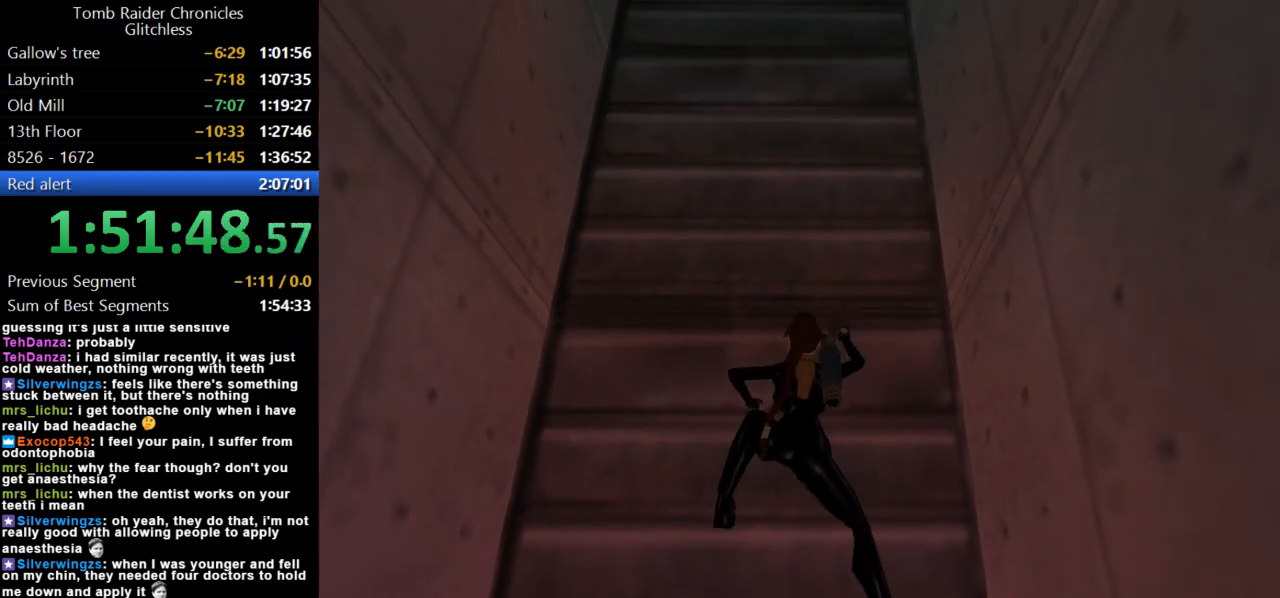
{"keys": ["action", "up"], "events": []}
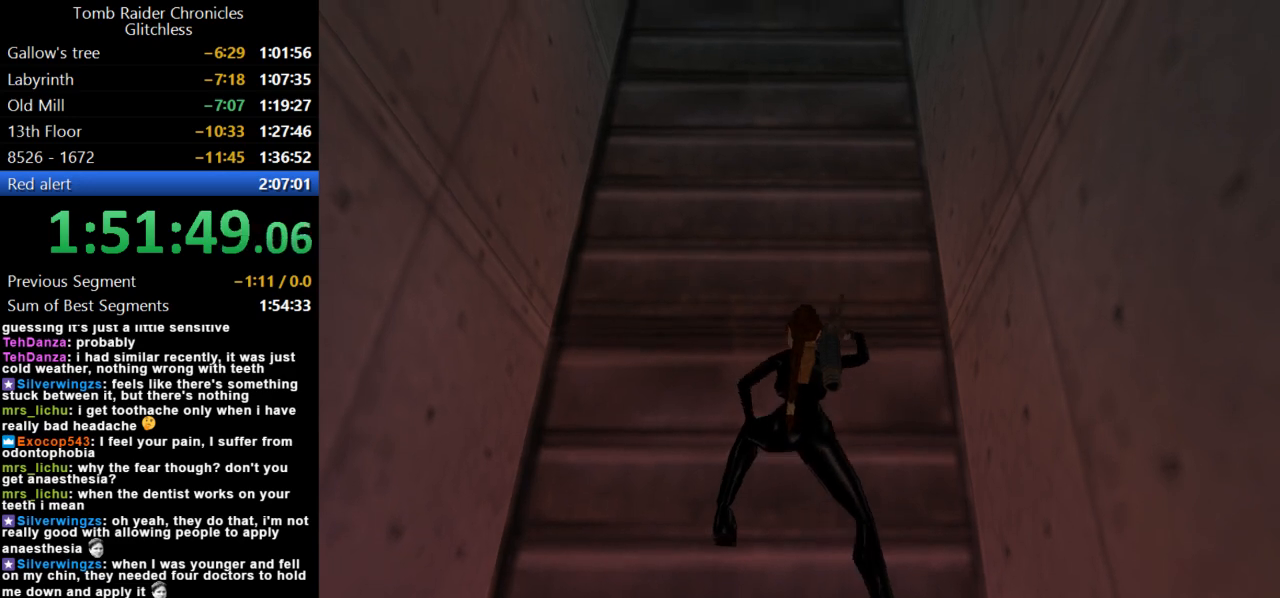
{"keys": ["action", "up"], "events": []}
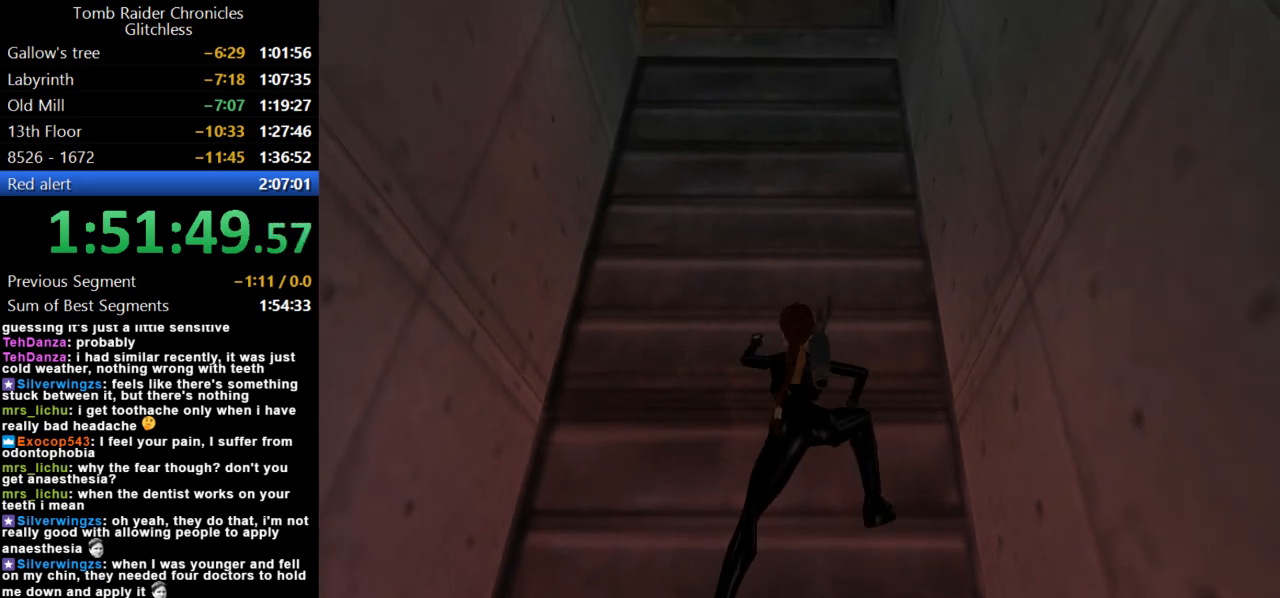
{"keys": ["action", "up"], "events": []}
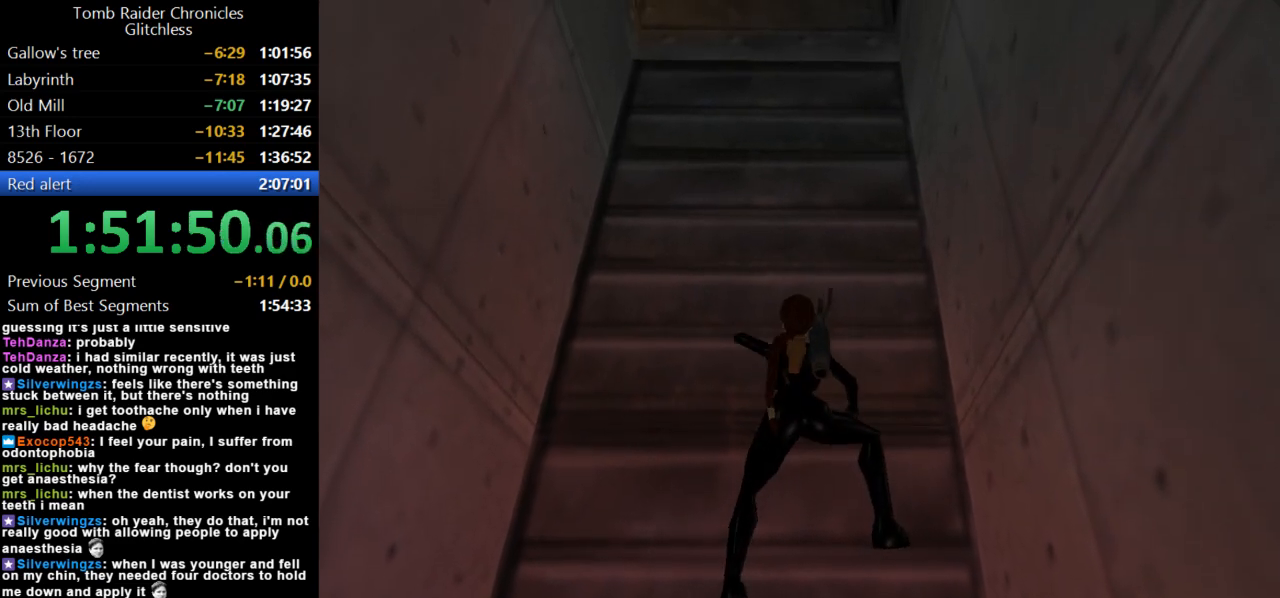
{"keys": ["action", "up"], "events": []}
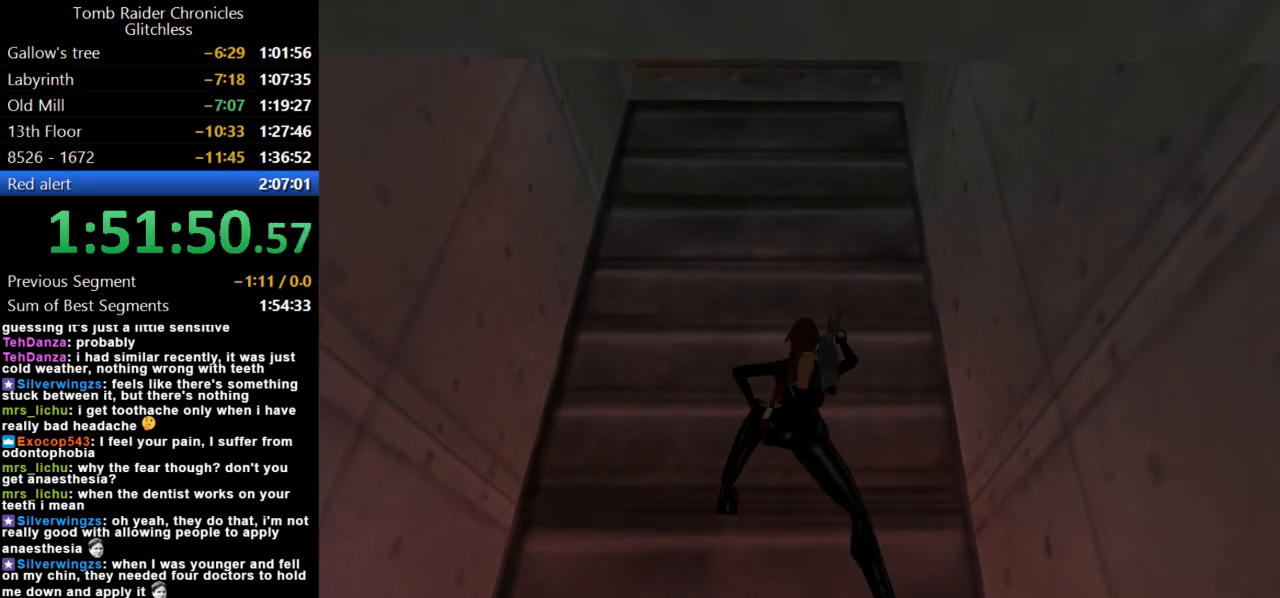
{"keys": ["action", "up"], "events": []}